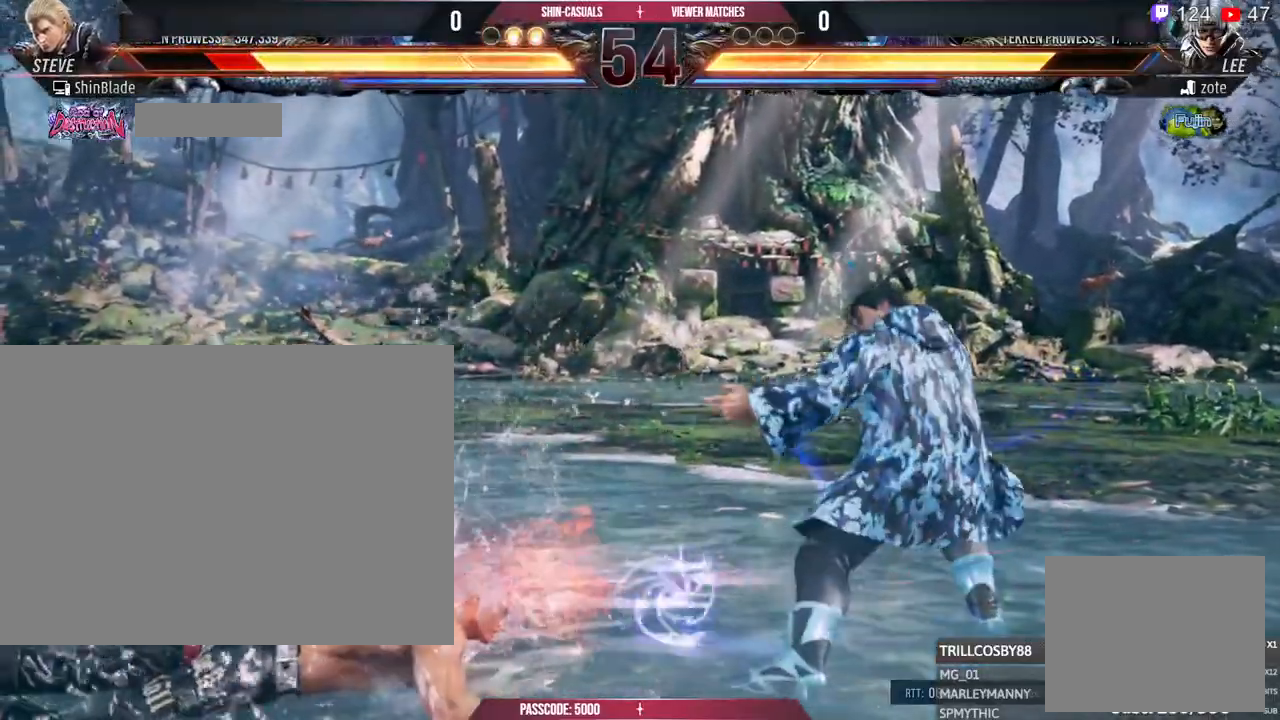
Gameplay with a controller (PlayStation layout); each line is a JSON object with the inputs held at the frame after it. "events" lists button and stick changes between this image and that frame as [ms after this image, input, new state], when the widget could be followed in between. Not read: R3.
{"buttons": [], "left_stick": "center", "right_stick": "center"}
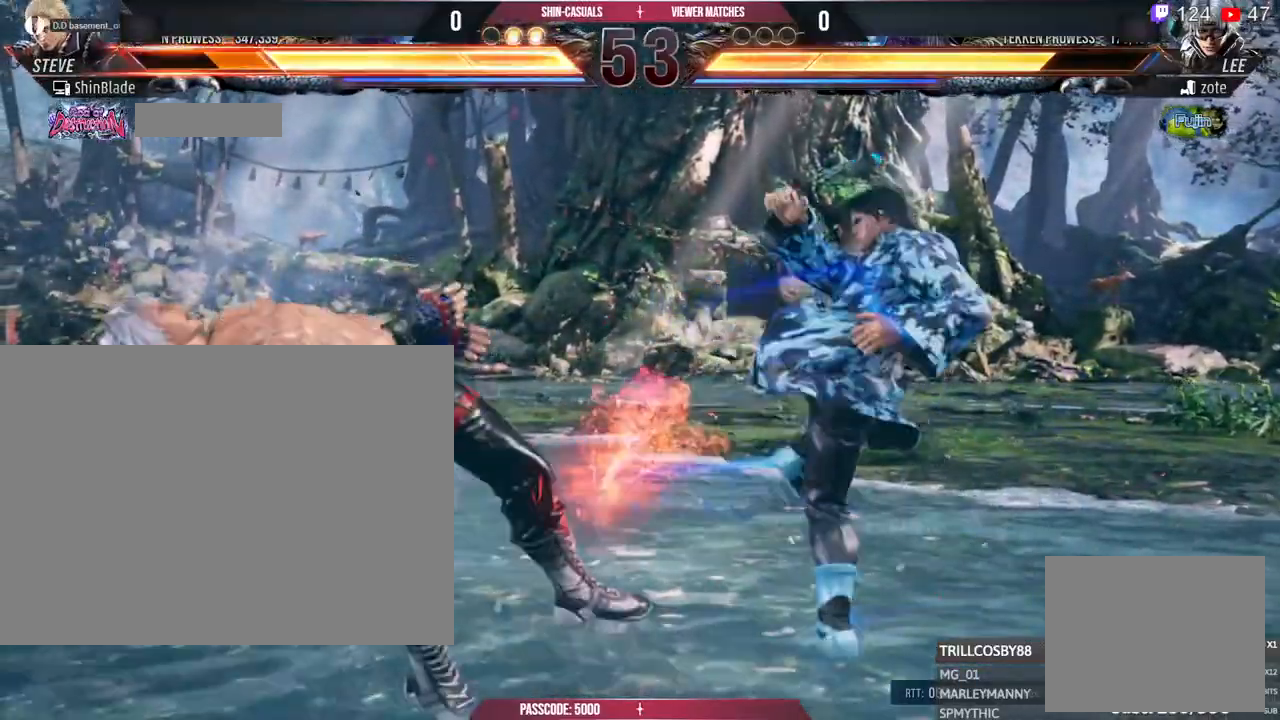
{"buttons": [], "left_stick": "center", "right_stick": "center", "events": [[150, "CROSS", "down"], [217, "CROSS", "up"], [367, "CROSS", "down"], [417, "CROSS", "up"]]}
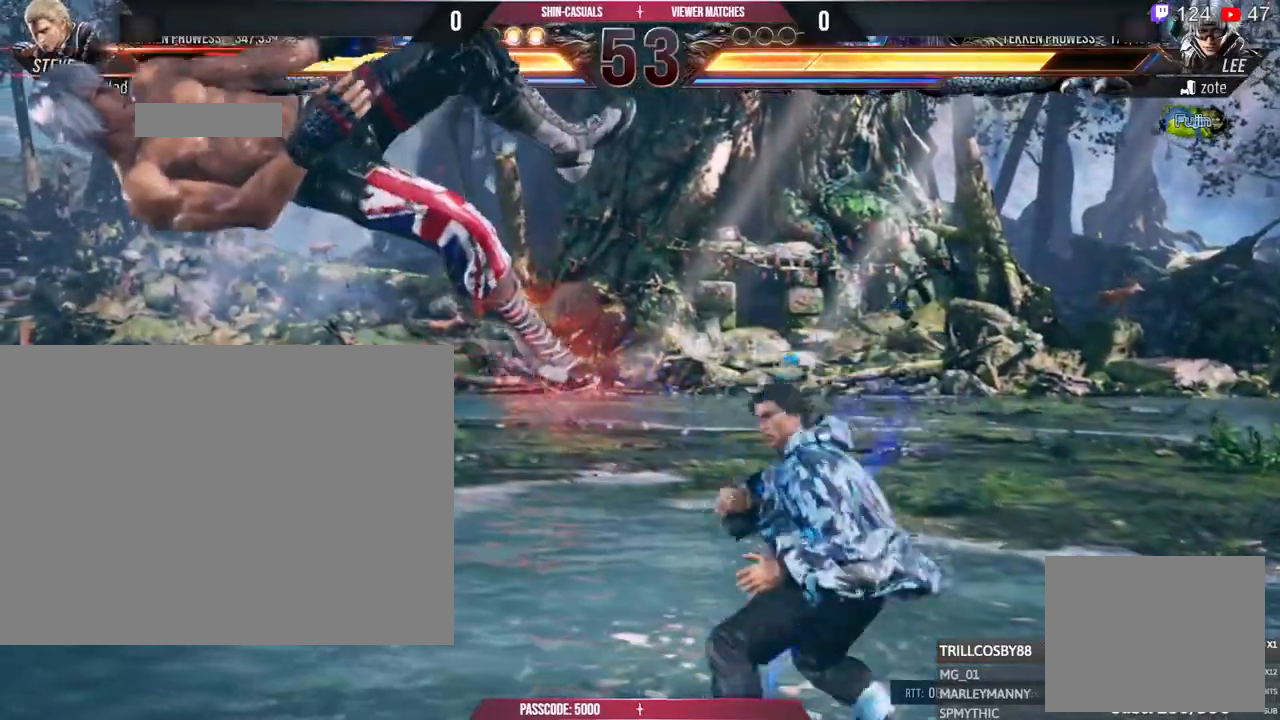
{"buttons": ["CROSS"], "left_stick": "center", "right_stick": "center", "events": [[83, "CROSS", "down"], [150, "CROSS", "up"], [267, "CROSS", "down"], [350, "CROSS", "up"], [450, "CROSS", "down"]]}
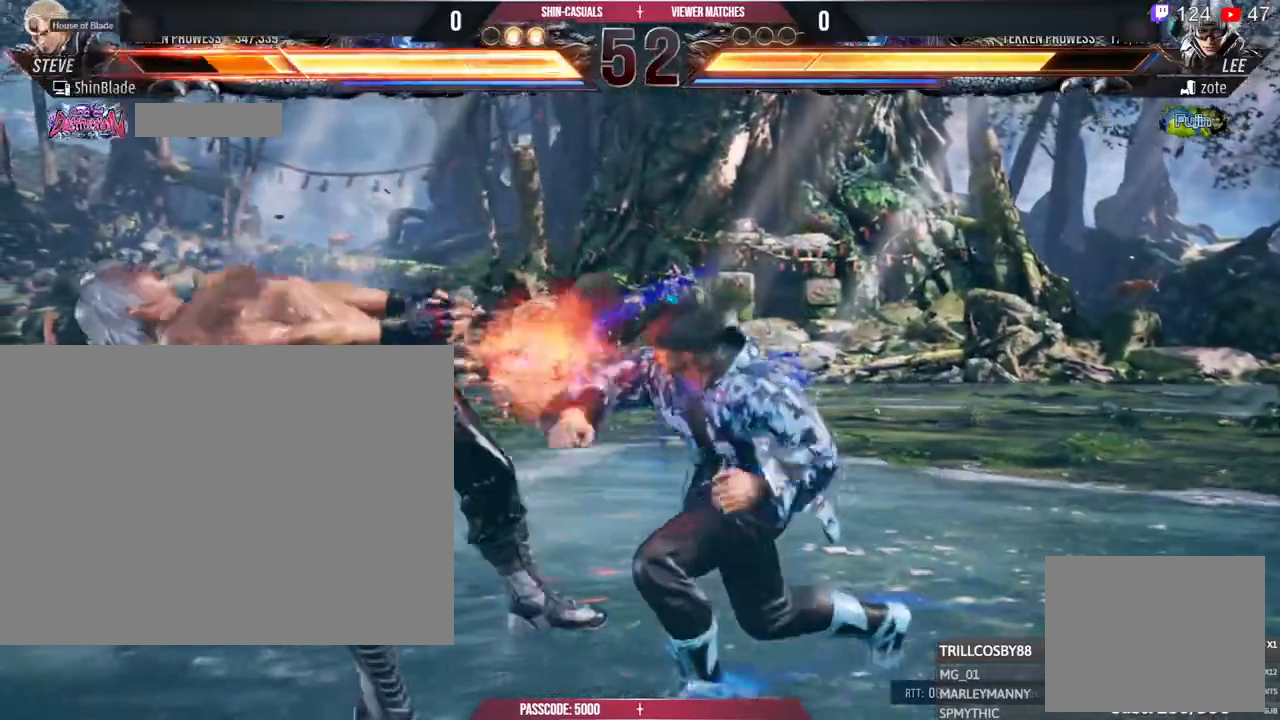
{"buttons": [], "left_stick": "center", "right_stick": "center", "events": [[33, "CROSS", "up"], [333, "CROSS", "down"], [383, "CROSS", "up"]]}
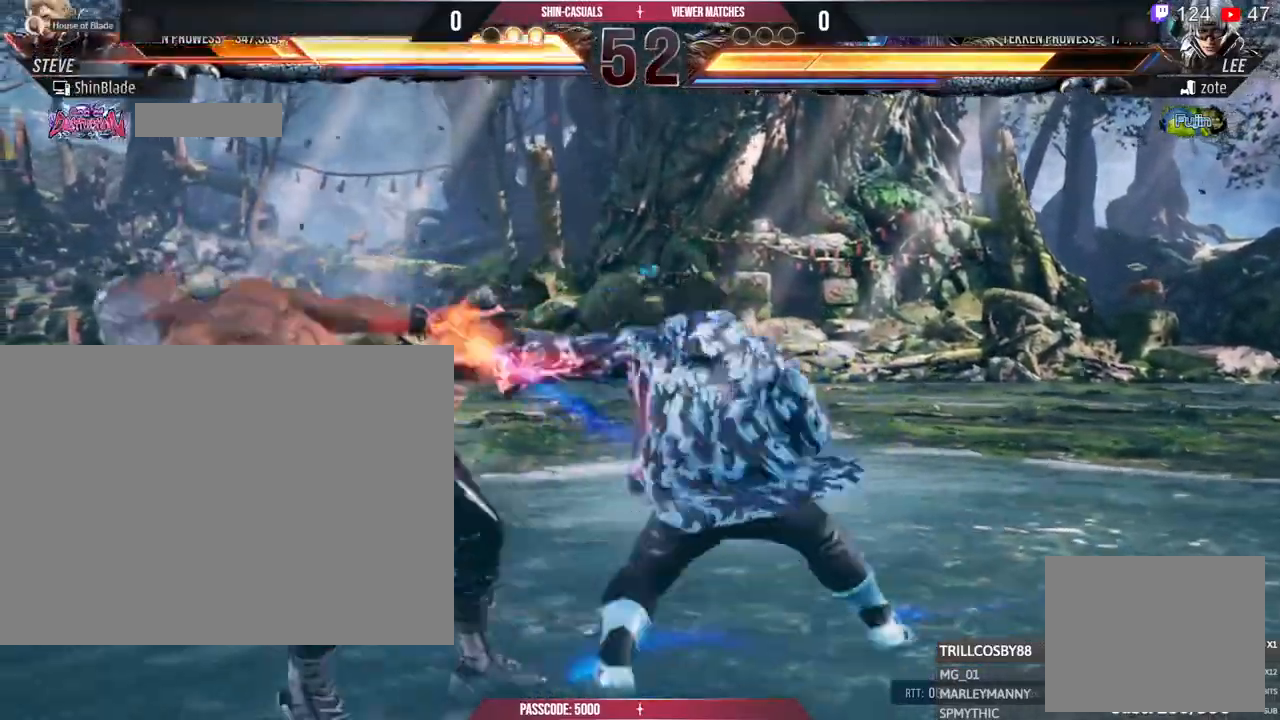
{"buttons": ["DPAD_LEFT"], "left_stick": "center", "right_stick": "center", "events": [[17, "CROSS", "down"], [83, "CROSS", "up"], [200, "CROSS", "down"], [233, "DPAD_LEFT", "down"], [283, "CROSS", "up"], [367, "CROSS", "down"], [467, "CROSS", "up"]]}
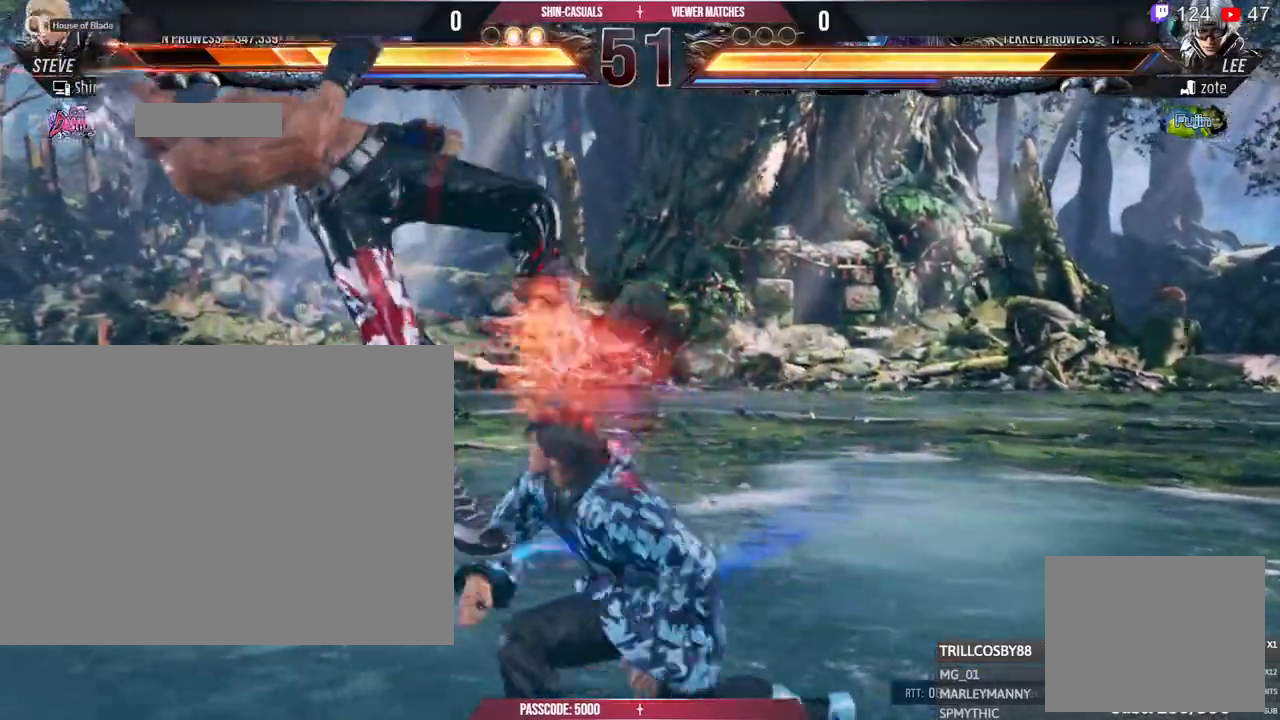
{"buttons": ["DPAD_LEFT"], "left_stick": "center", "right_stick": "center", "events": [[50, "CROSS", "down"], [167, "CROSS", "up"], [250, "CROSS", "down"], [350, "CROSS", "up"], [433, "CROSS", "down"], [500, "CROSS", "up"]]}
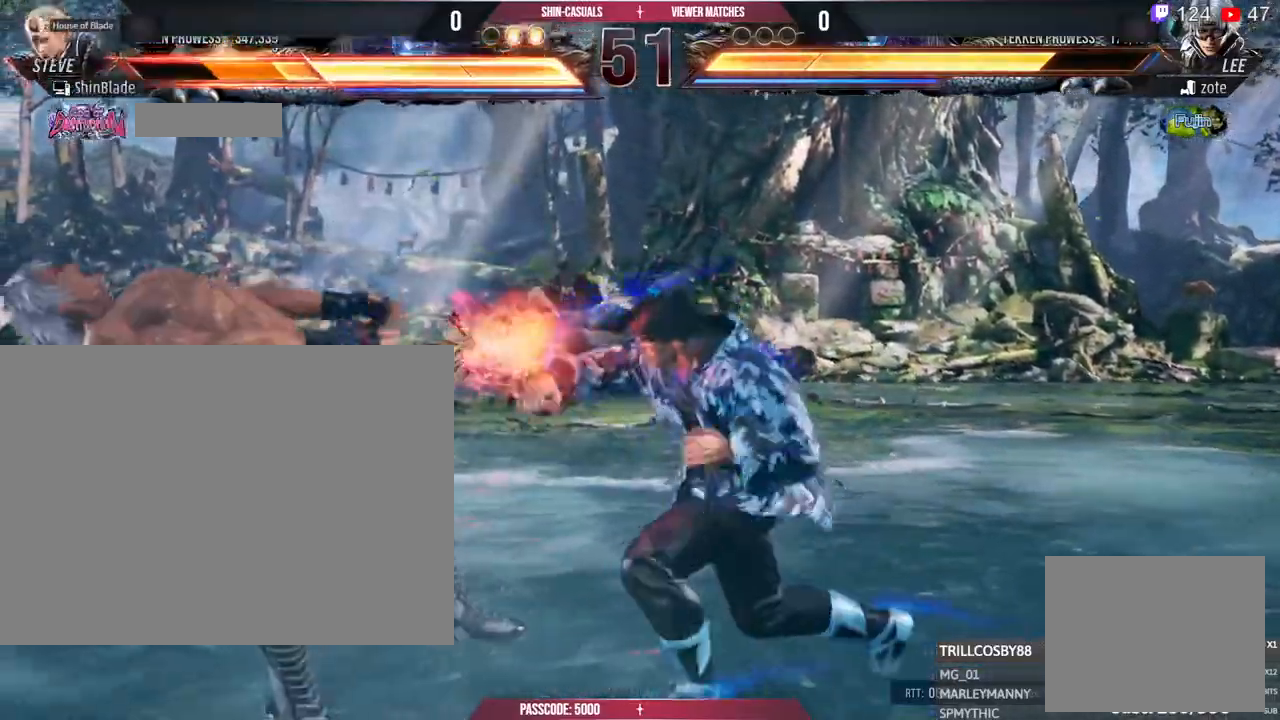
{"buttons": ["DPAD_LEFT"], "left_stick": "center", "right_stick": "center", "events": [[167, "CIRCLE", "down"], [250, "CIRCLE", "up"], [400, "CIRCLE", "down"], [417, "CROSS", "down"], [483, "CIRCLE", "up"], [483, "CROSS", "up"]]}
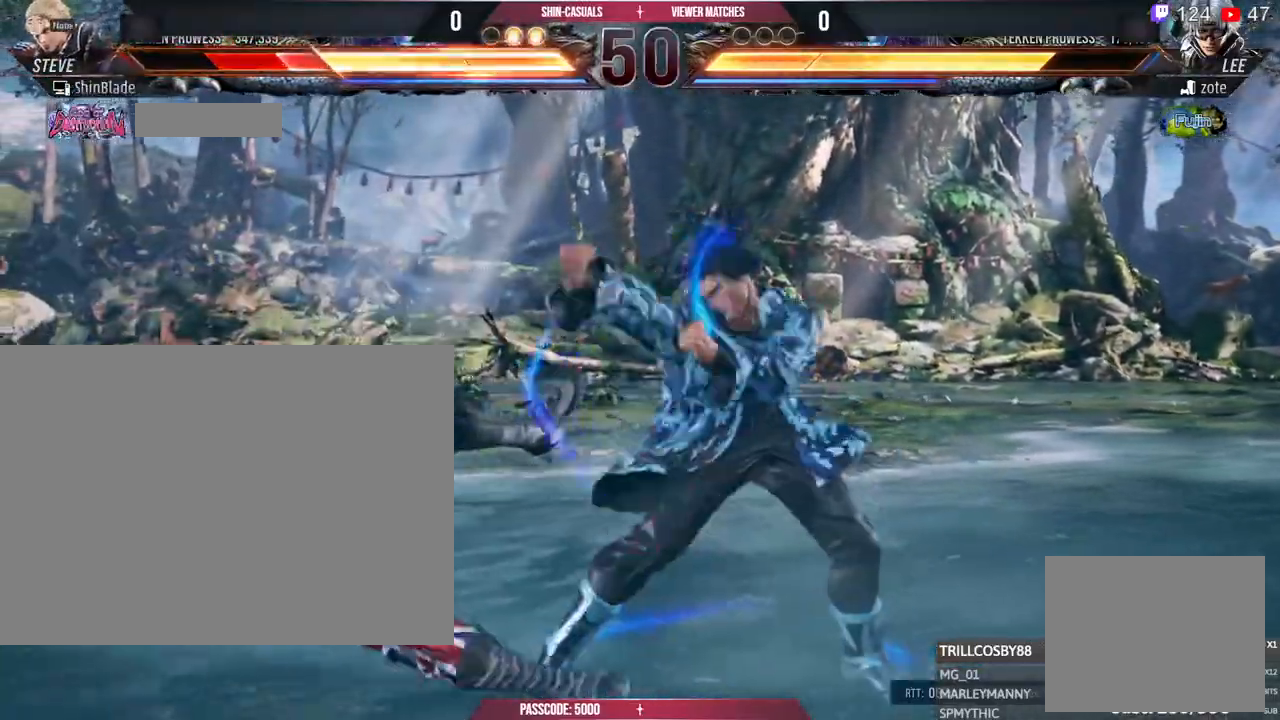
{"buttons": ["CIRCLE", "DPAD_LEFT"], "left_stick": "center", "right_stick": "center", "events": [[133, "CIRCLE", "down"], [133, "CROSS", "down"], [183, "CROSS", "up"], [200, "CIRCLE", "up"], [433, "CROSS", "down"], [467, "CIRCLE", "down"], [500, "CROSS", "up"]]}
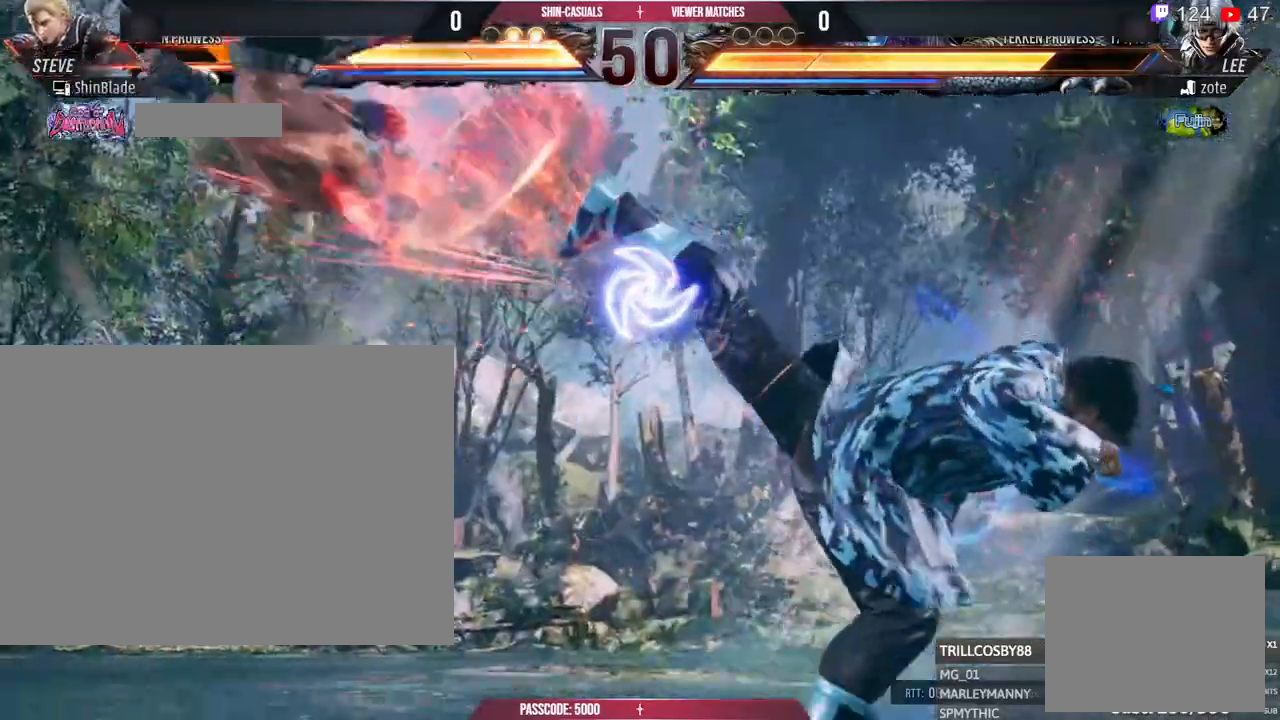
{"buttons": ["DPAD_LEFT"], "left_stick": "center", "right_stick": "center"}